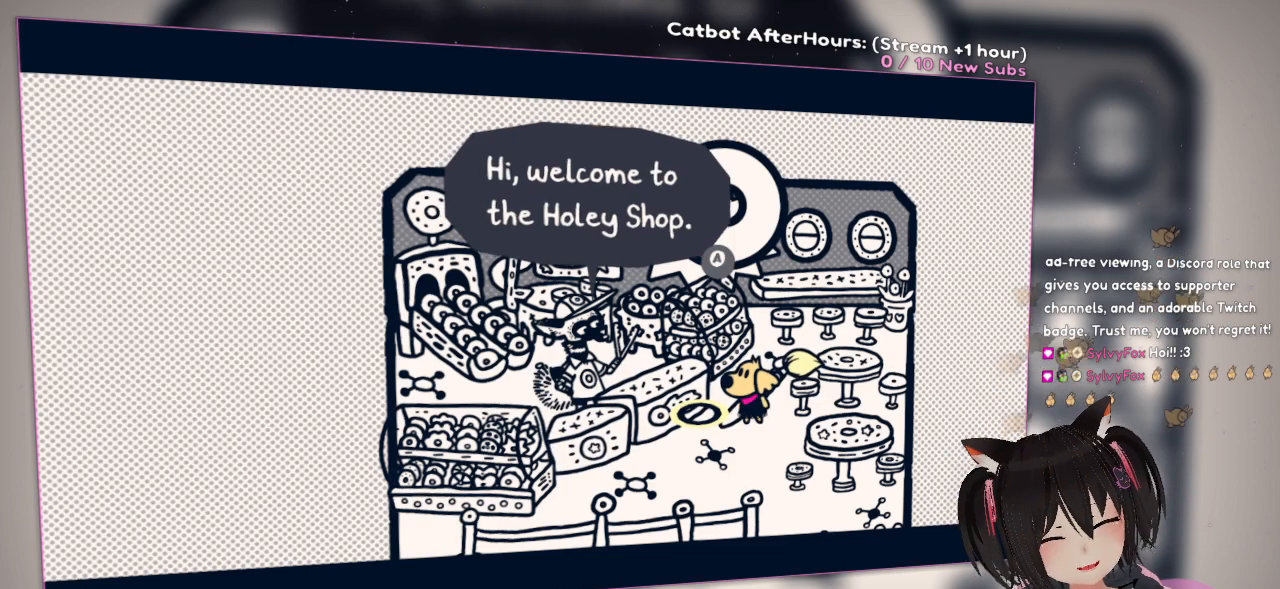
Gameplay with a controller (Nintendo layout); each line is a JSON object with the inputs held at the frame after it. "events" lists button and stick changes between this image and that frame as [ms after this image, input, new state], when the widget could be followed in between.
{"buttons": ["B"], "left_stick": "center", "right_stick": "center", "events": [[467, "B", "down"]]}
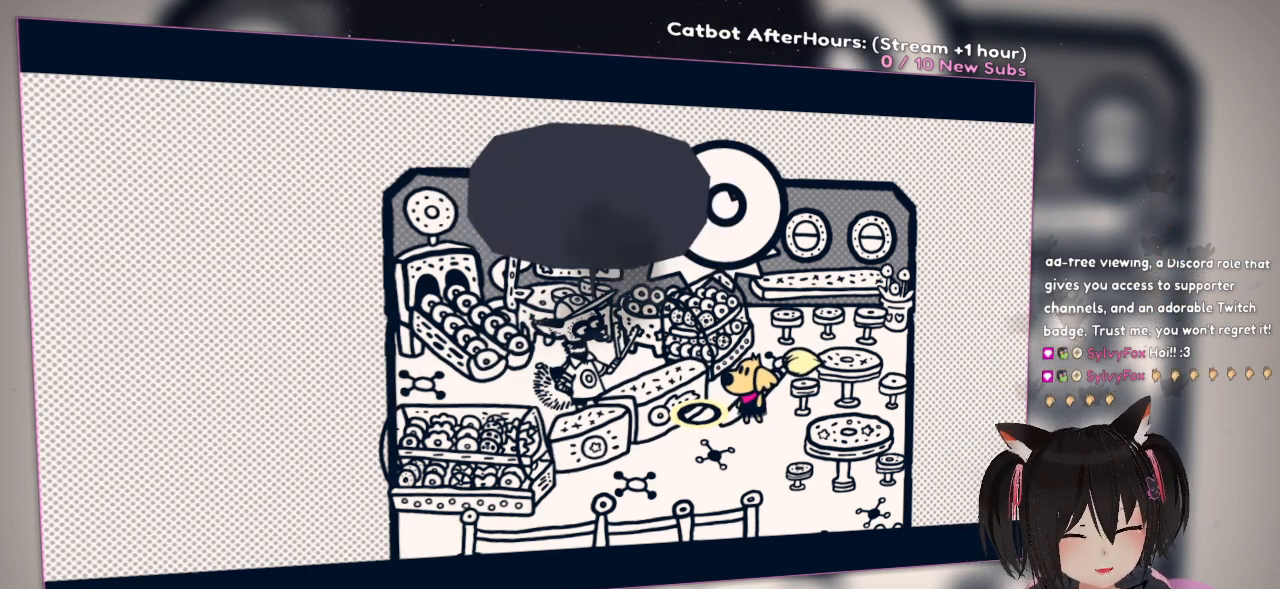
{"buttons": [], "left_stick": "center", "right_stick": "center", "events": [[67, "B", "up"]]}
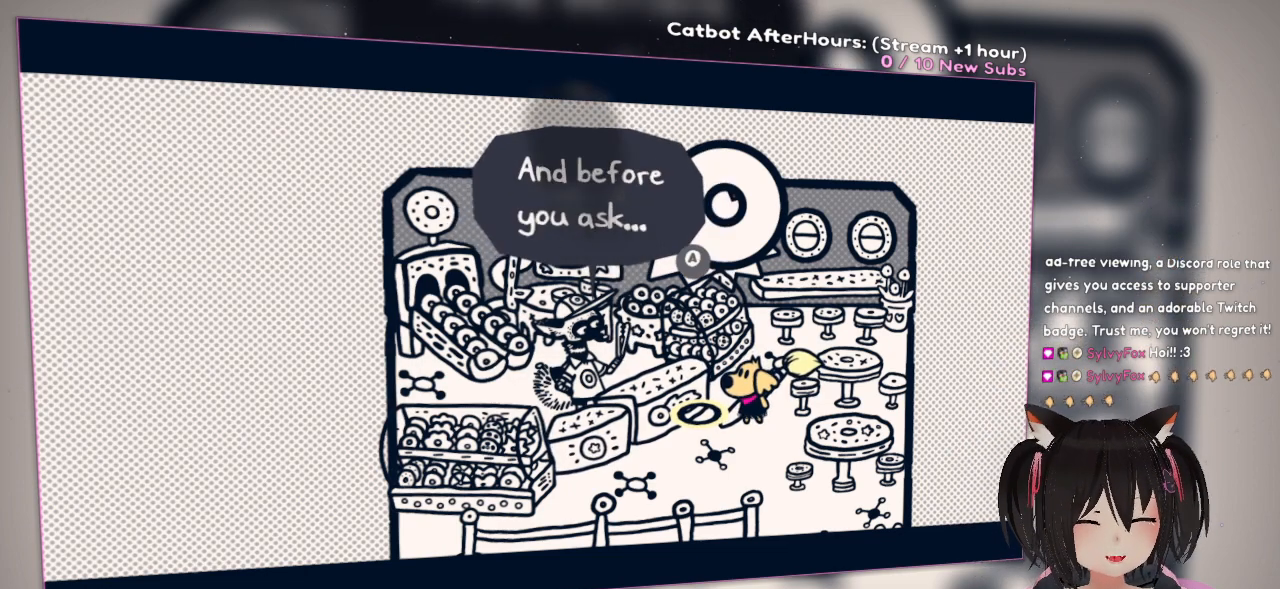
{"buttons": [], "left_stick": "center", "right_stick": "center", "events": []}
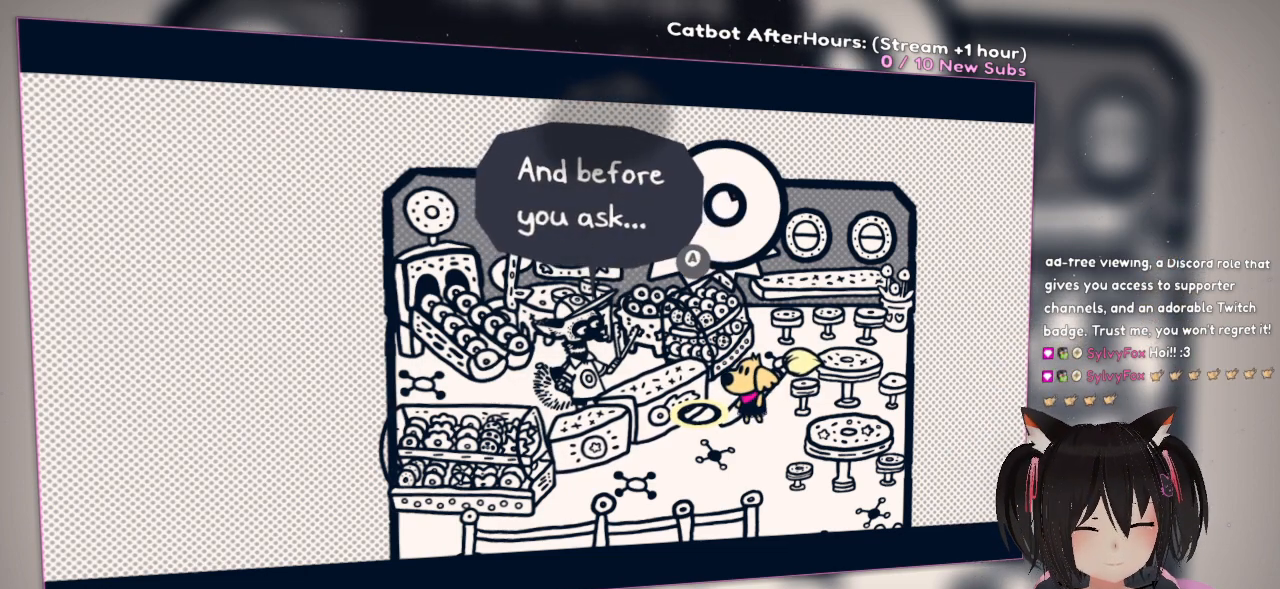
{"buttons": ["B"], "left_stick": "center", "right_stick": "center", "events": [[350, "B", "down"]]}
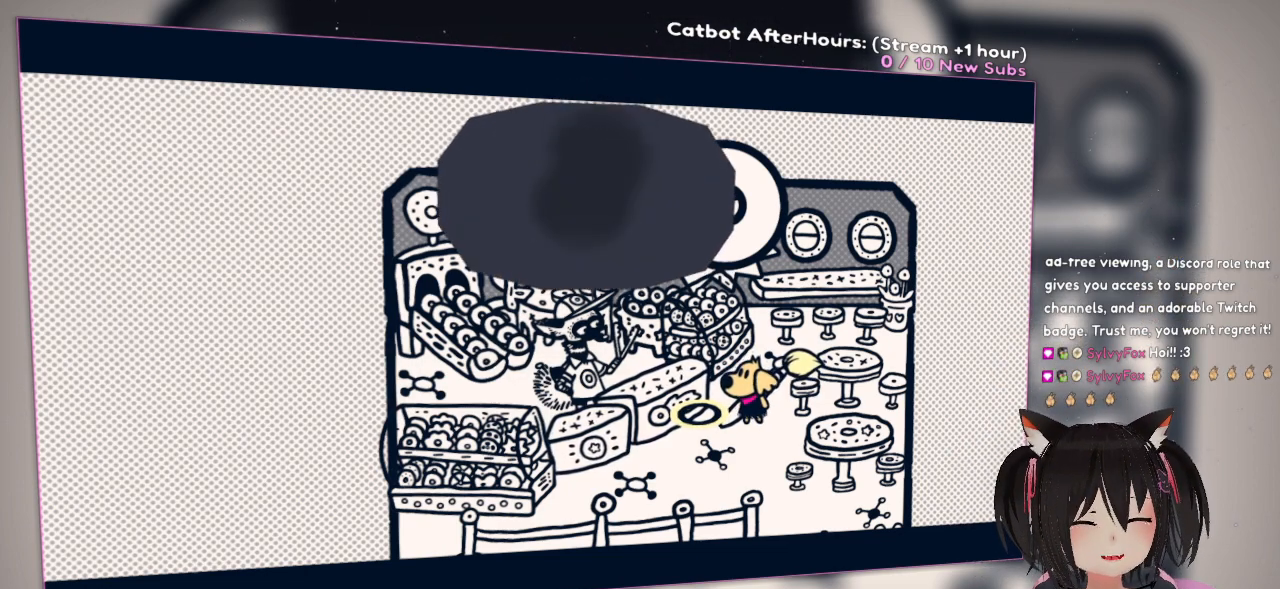
{"buttons": [], "left_stick": "center", "right_stick": "center", "events": [[33, "B", "up"]]}
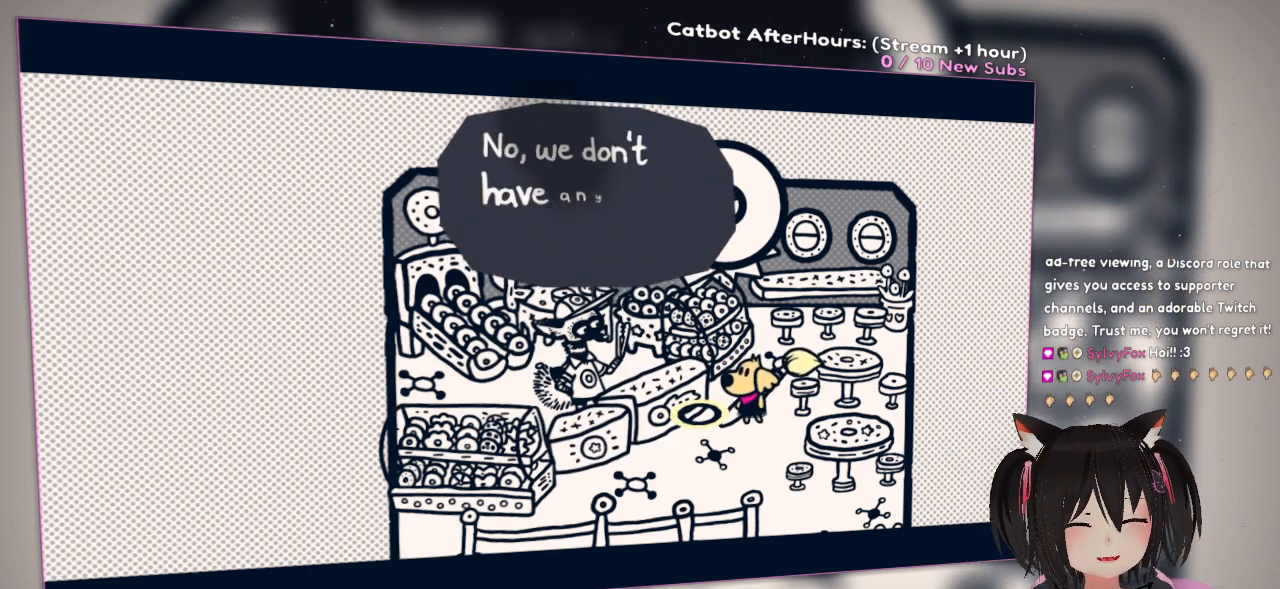
{"buttons": [], "left_stick": "center", "right_stick": "center", "events": []}
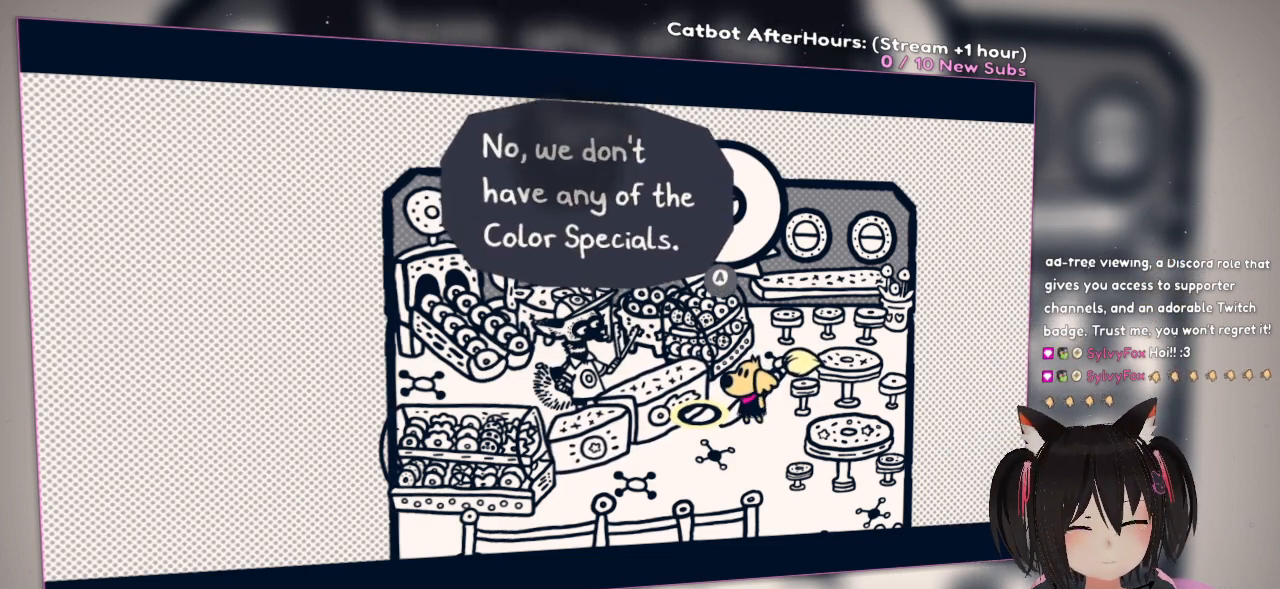
{"buttons": [], "left_stick": "center", "right_stick": "center", "events": []}
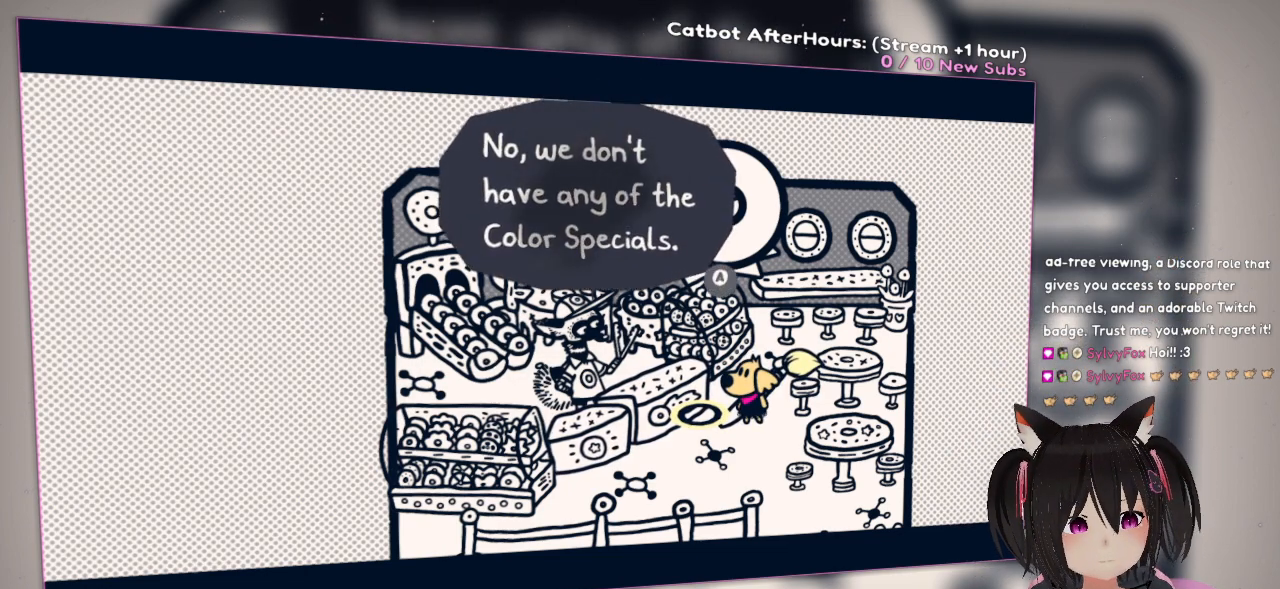
{"buttons": [], "left_stick": "center", "right_stick": "center", "events": []}
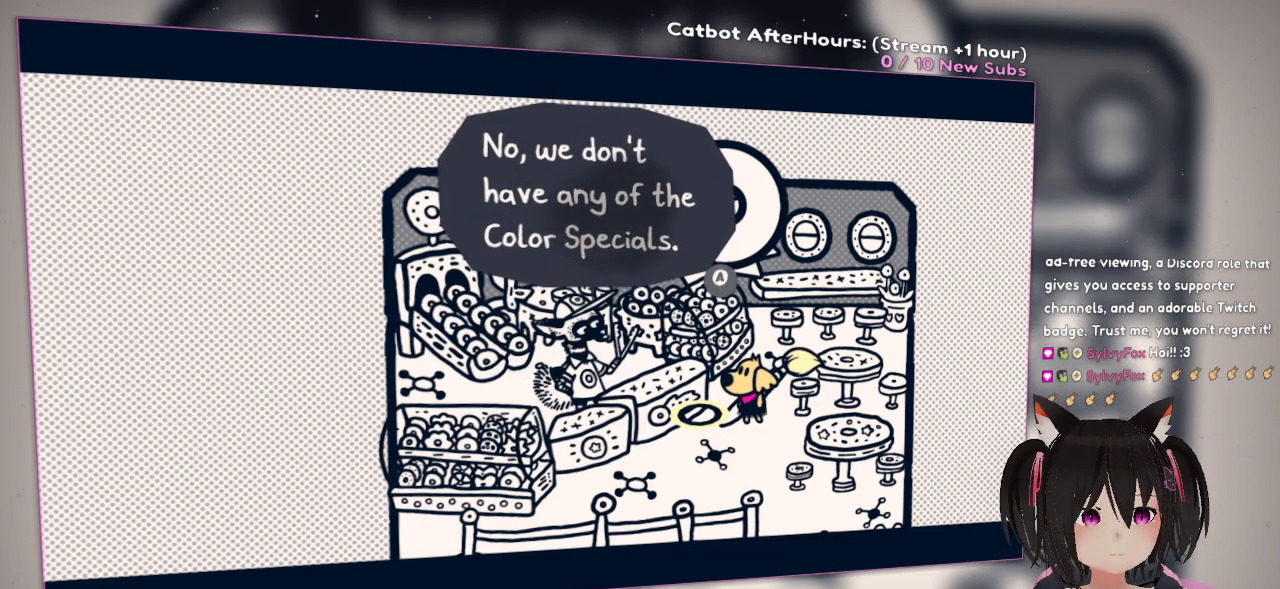
{"buttons": [], "left_stick": "center", "right_stick": "center", "events": []}
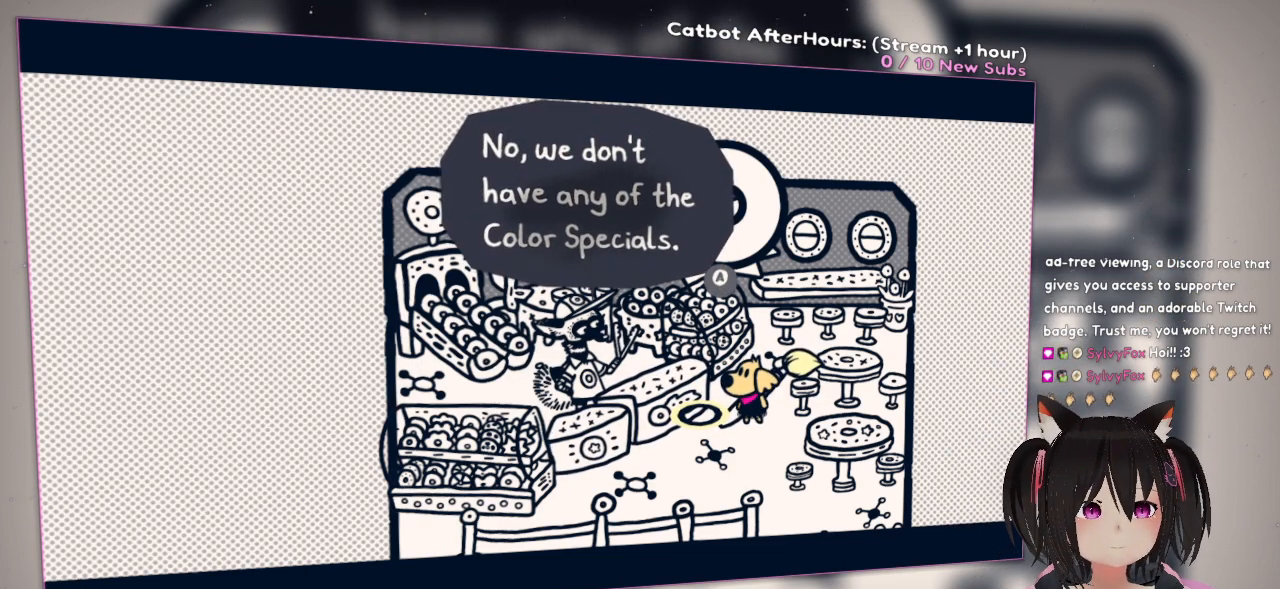
{"buttons": [], "left_stick": "center", "right_stick": "center", "events": []}
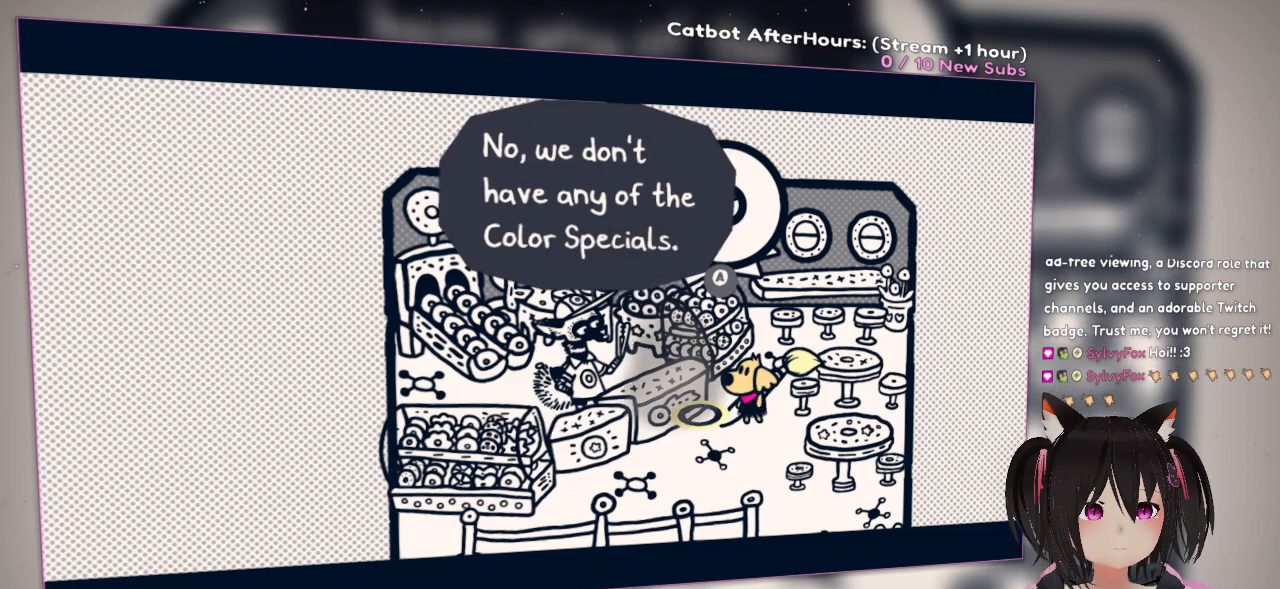
{"buttons": [], "left_stick": "center", "right_stick": "center", "events": []}
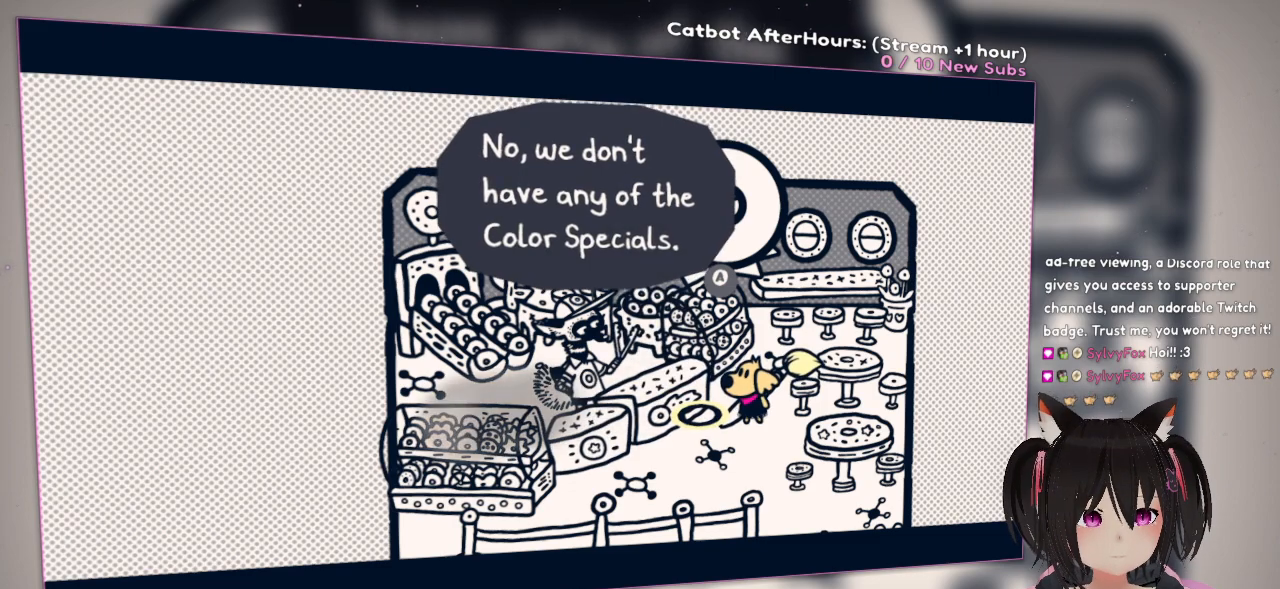
{"buttons": [], "left_stick": "center", "right_stick": "center", "events": []}
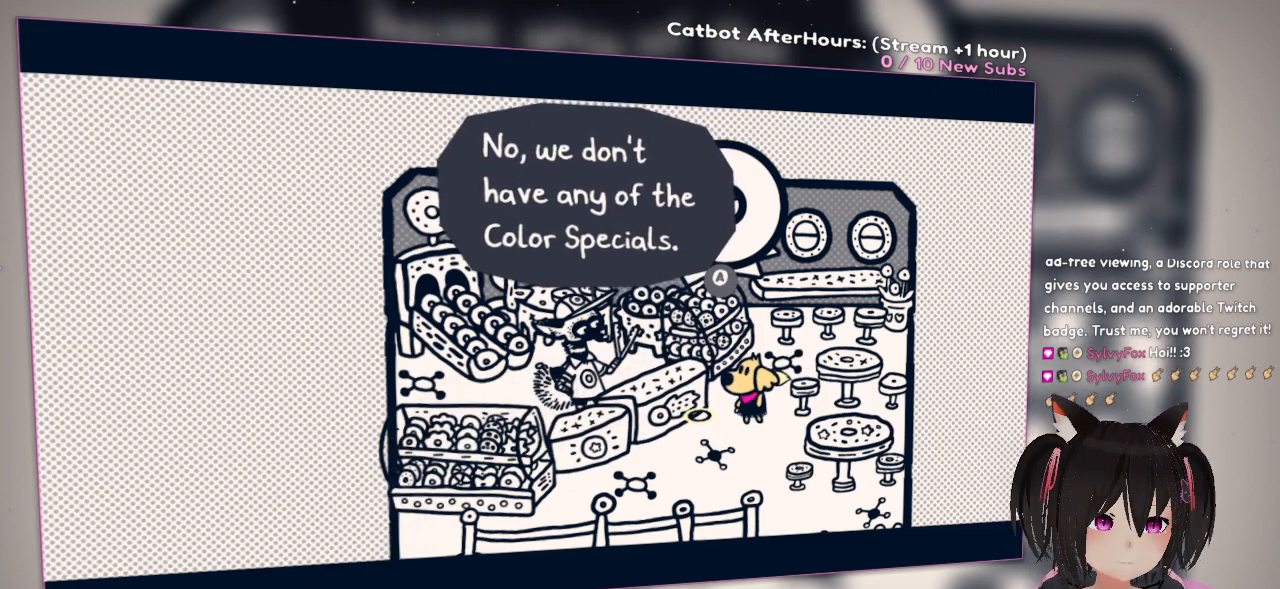
{"buttons": [], "left_stick": "center", "right_stick": "center", "events": []}
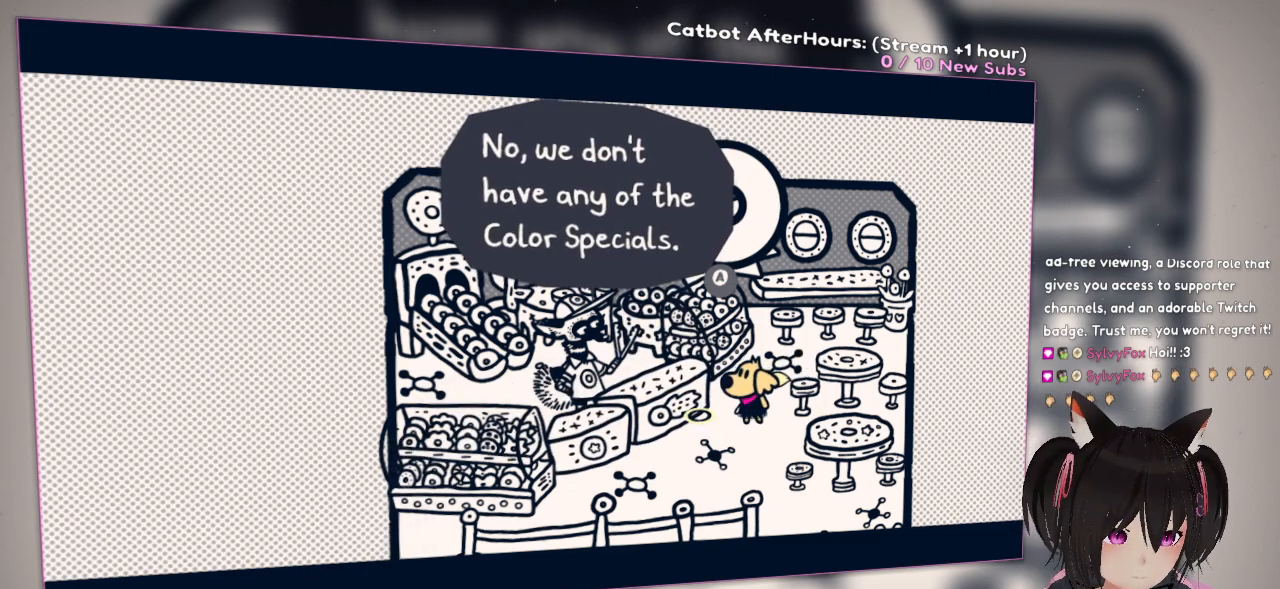
{"buttons": [], "left_stick": "center", "right_stick": "center", "events": []}
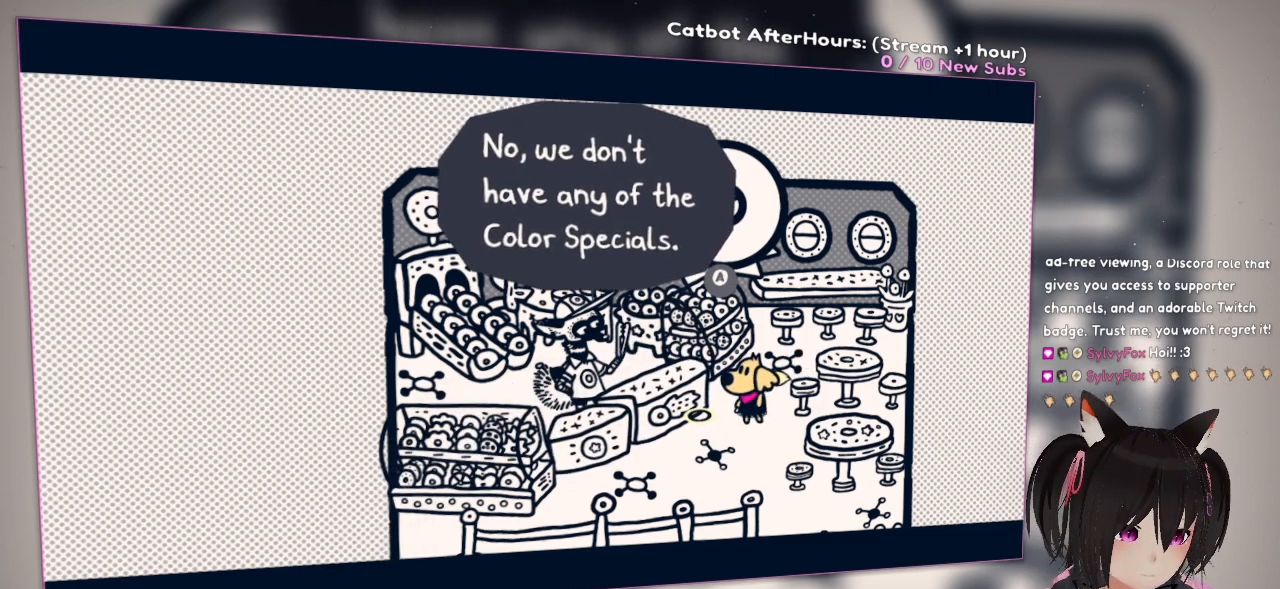
{"buttons": [], "left_stick": "center", "right_stick": "center", "events": []}
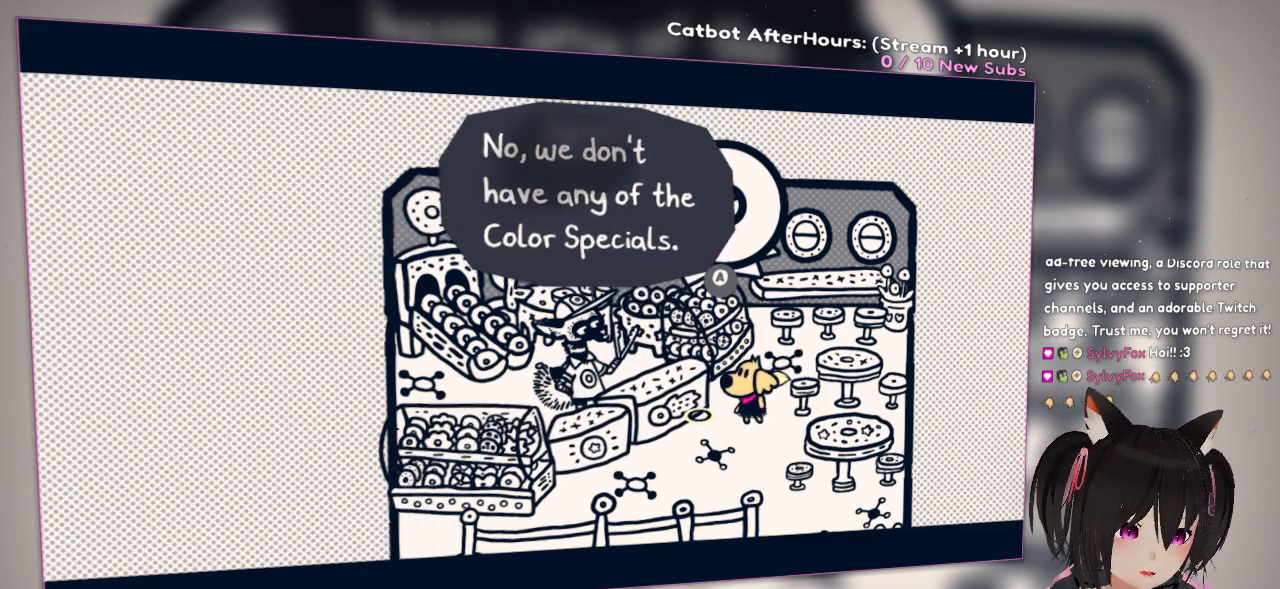
{"buttons": [], "left_stick": "center", "right_stick": "center", "events": [[183, "B", "down"], [200, "B", "up"]]}
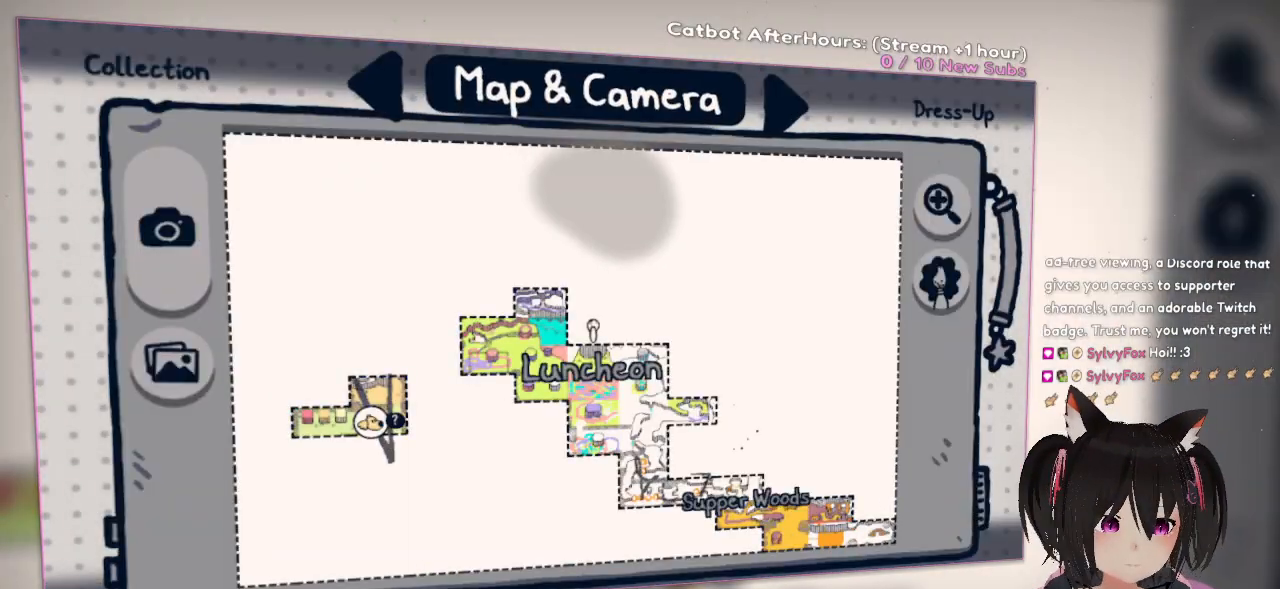
{"buttons": [], "left_stick": "center", "right_stick": "center", "events": [[417, "A", "down"], [467, "A", "up"]]}
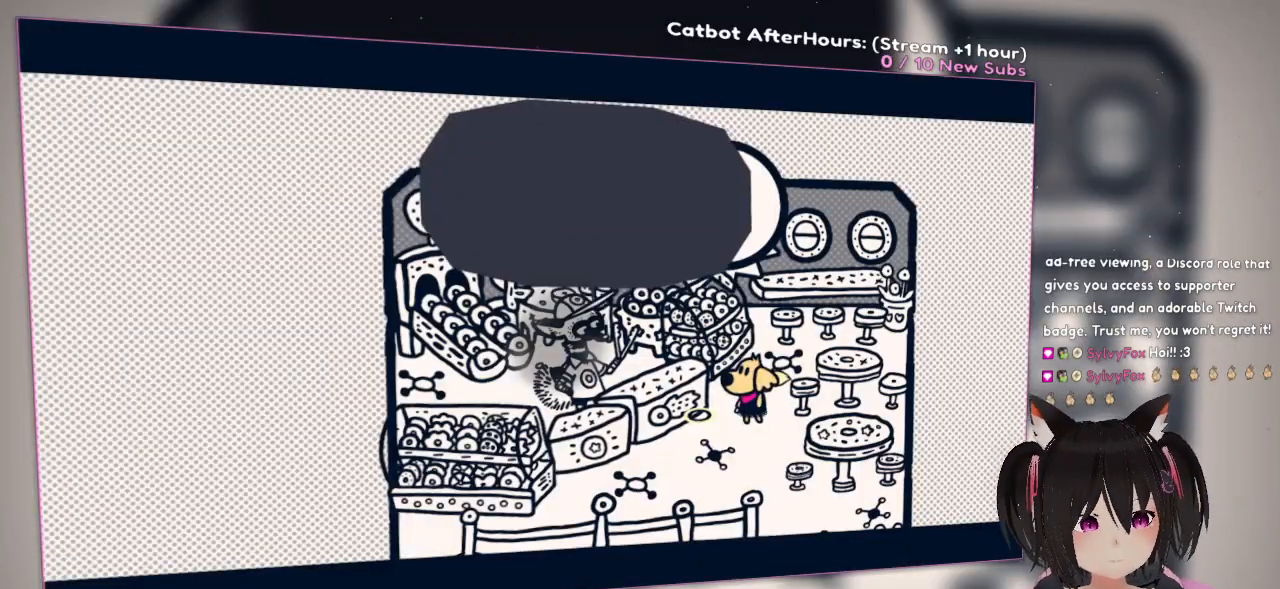
{"buttons": [], "left_stick": "center", "right_stick": "center", "events": []}
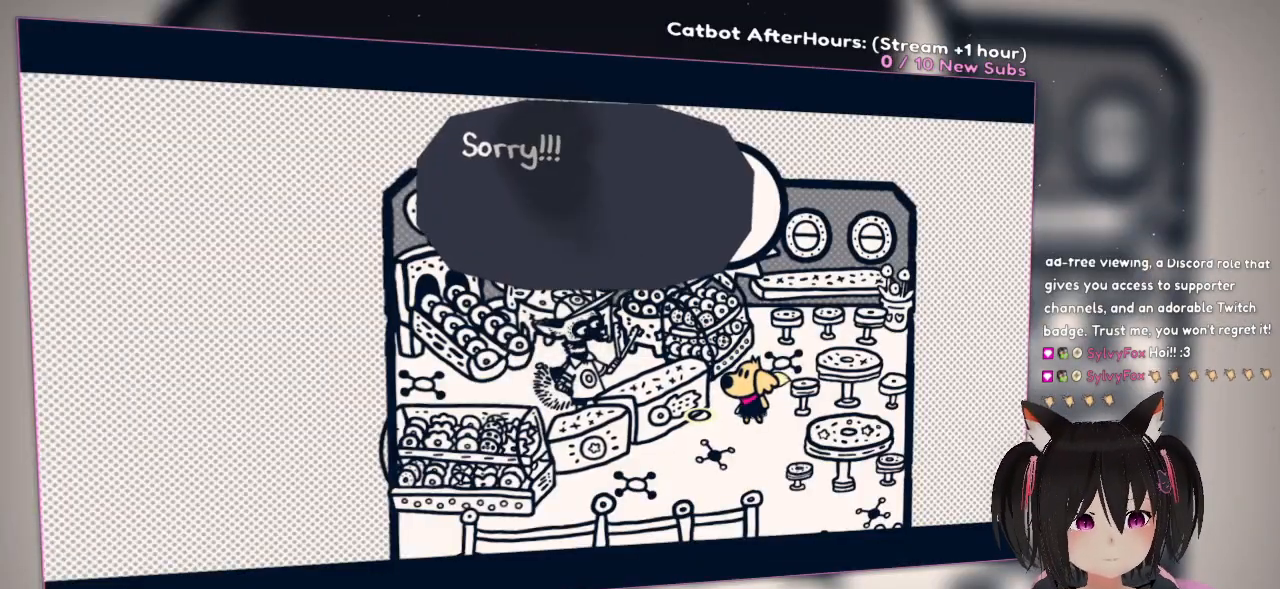
{"buttons": [], "left_stick": "center", "right_stick": "center", "events": [[200, "right_stick", "left"], [267, "right_stick", "center"]]}
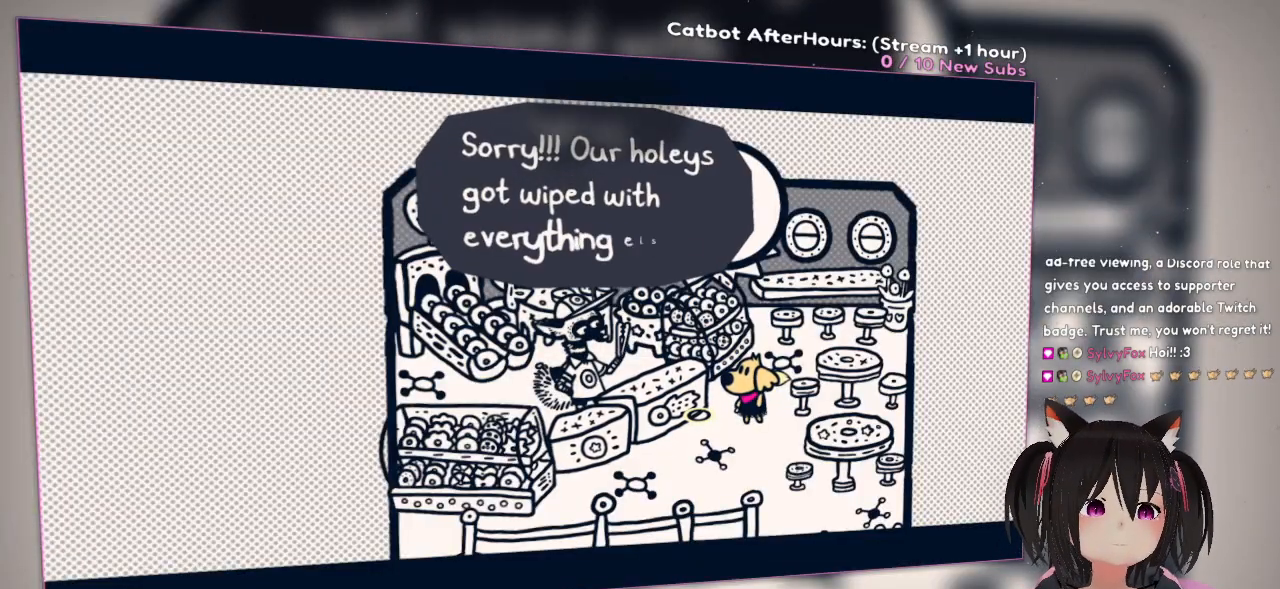
{"buttons": [], "left_stick": "center", "right_stick": "center", "events": []}